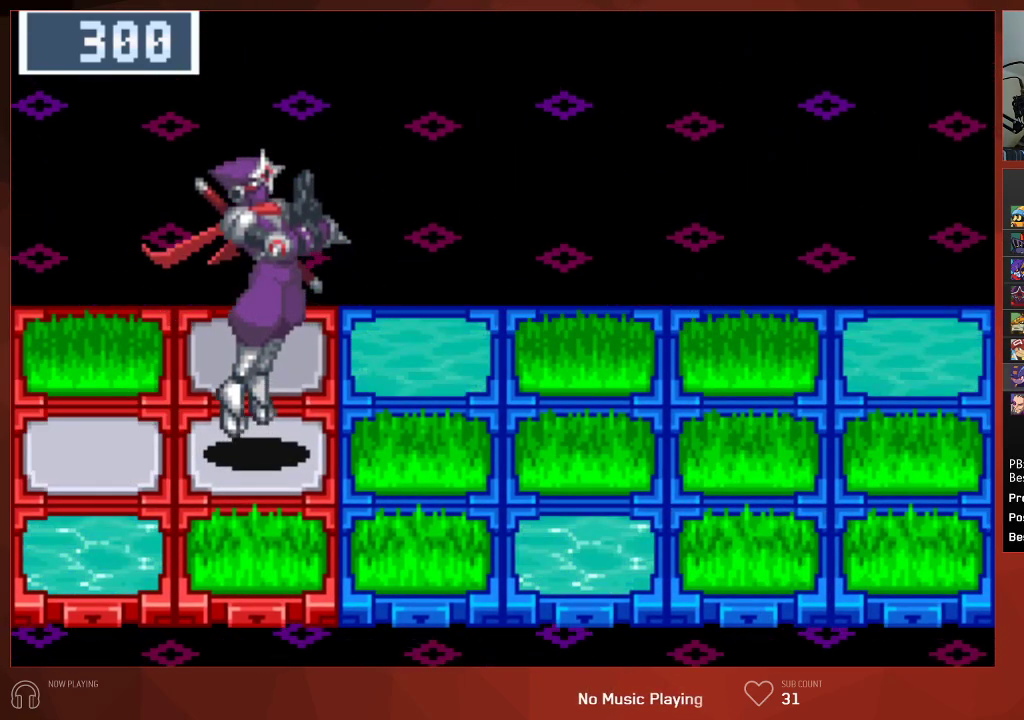
Gameplay with a controller (PlayStation layout); each line is a JSON object with the inputs held at the frame after it. "events" lists button and stick changes between this image and that frame as [ms after this image, input, new state], when the widget could be followed in between. Not read: SELECT.
{"buttons": ["CROSS", "CIRCLE"], "left_stick": "center", "right_stick": "center", "events": [[50, "CROSS", "down"], [117, "CROSS", "up"], [450, "CROSS", "down"]]}
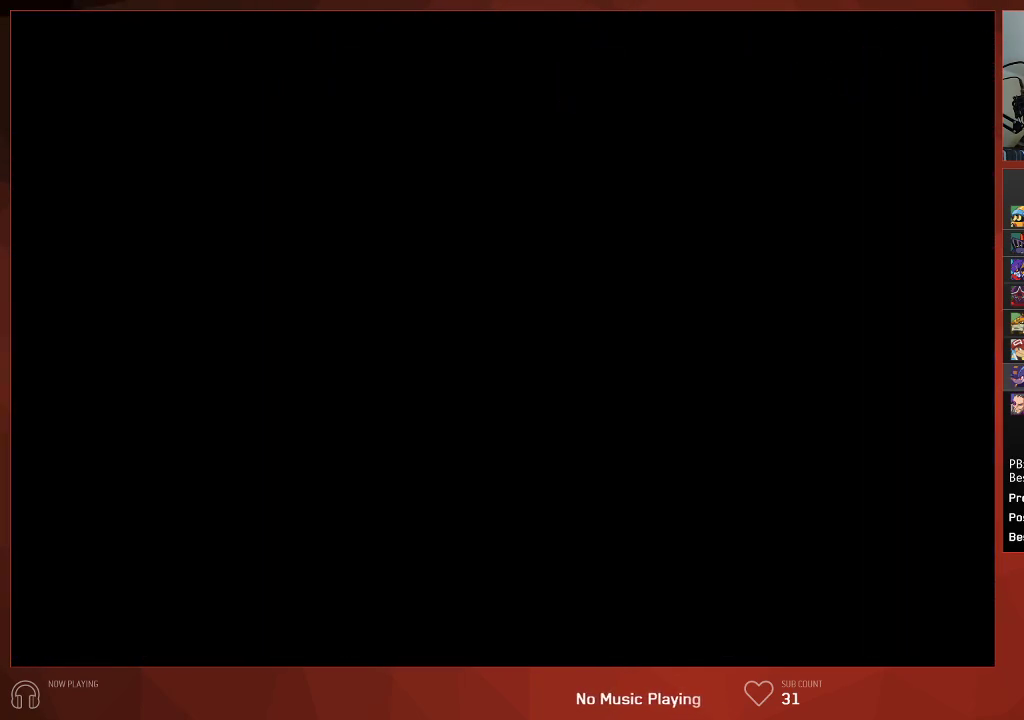
{"buttons": ["CROSS", "CIRCLE"], "left_stick": "center", "right_stick": "center", "events": [[33, "CROSS", "up"], [117, "CROSS", "down"], [200, "CROSS", "up"], [283, "CROSS", "down"], [350, "CROSS", "up"], [433, "CROSS", "down"]]}
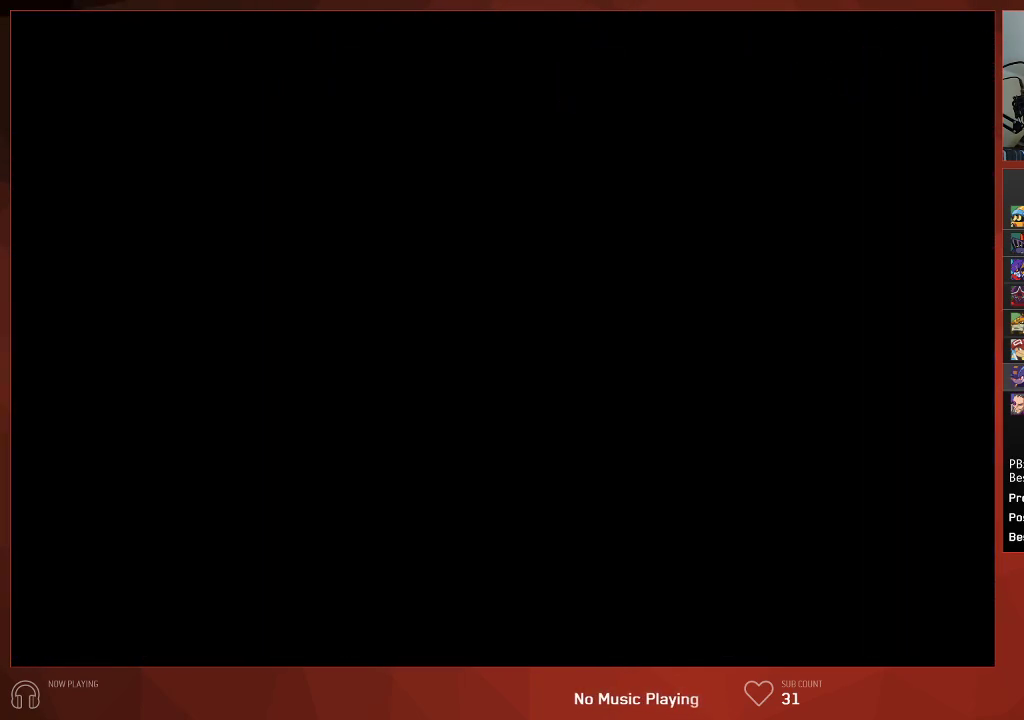
{"buttons": ["CIRCLE"], "left_stick": "center", "right_stick": "center", "events": [[17, "CROSS", "up"], [83, "CROSS", "down"], [167, "CROSS", "up"], [250, "CROSS", "down"], [317, "CROSS", "up"], [400, "CROSS", "down"], [483, "CROSS", "up"]]}
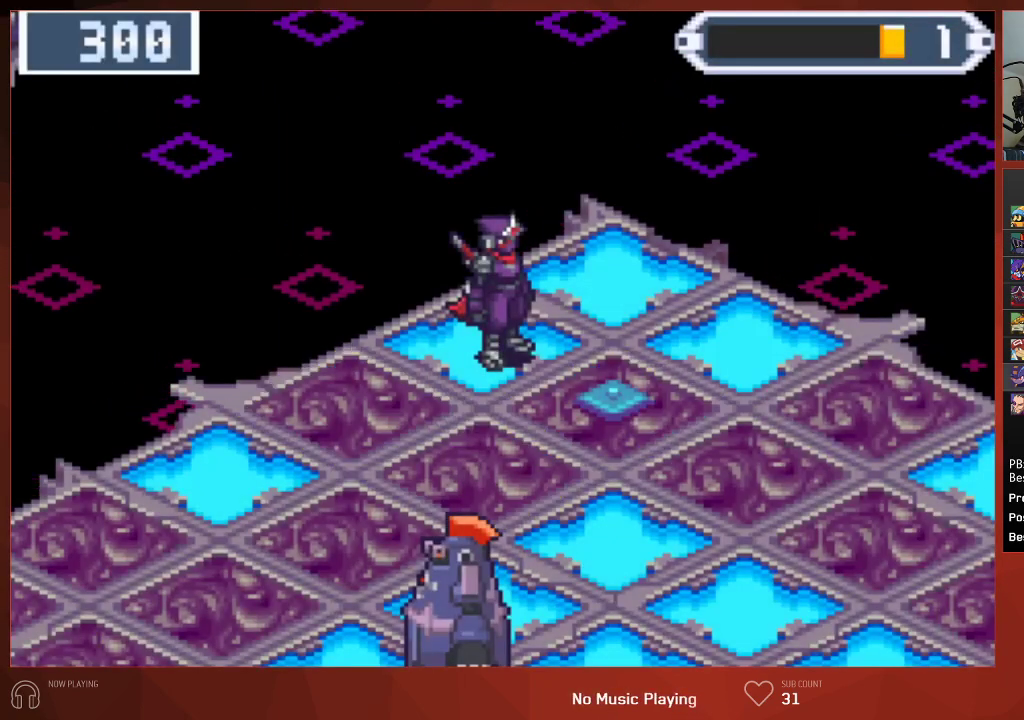
{"buttons": ["CIRCLE"], "left_stick": "center", "right_stick": "center", "events": [[50, "CROSS", "down"], [117, "CROSS", "up"], [233, "CROSS", "down"], [283, "CROSS", "up"], [333, "CROSS", "down"], [383, "CROSS", "up"], [433, "CROSS", "down"], [483, "CROSS", "up"]]}
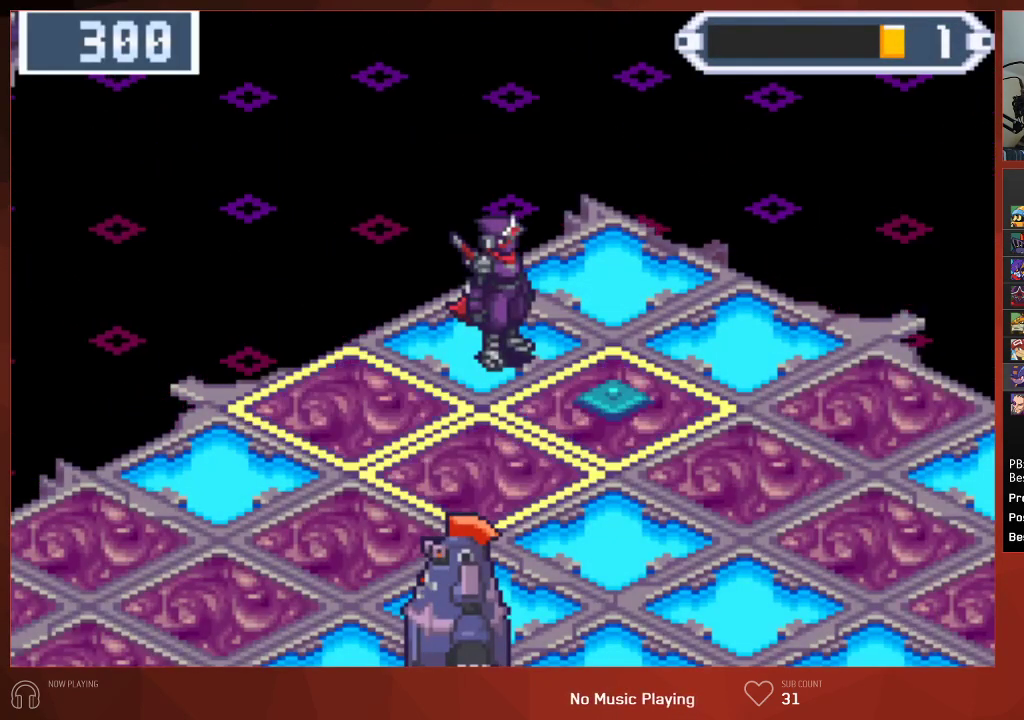
{"buttons": ["CROSS", "CIRCLE"], "left_stick": "center", "right_stick": "center", "events": [[33, "CROSS", "down"], [67, "CROSS", "up"], [133, "CROSS", "down"], [167, "CROSS", "up"], [217, "CROSS", "down"], [250, "CROSS", "up"], [317, "CROSS", "down"], [350, "CROSS", "up"], [417, "CROSS", "down"], [450, "CROSS", "up"], [500, "CROSS", "down"]]}
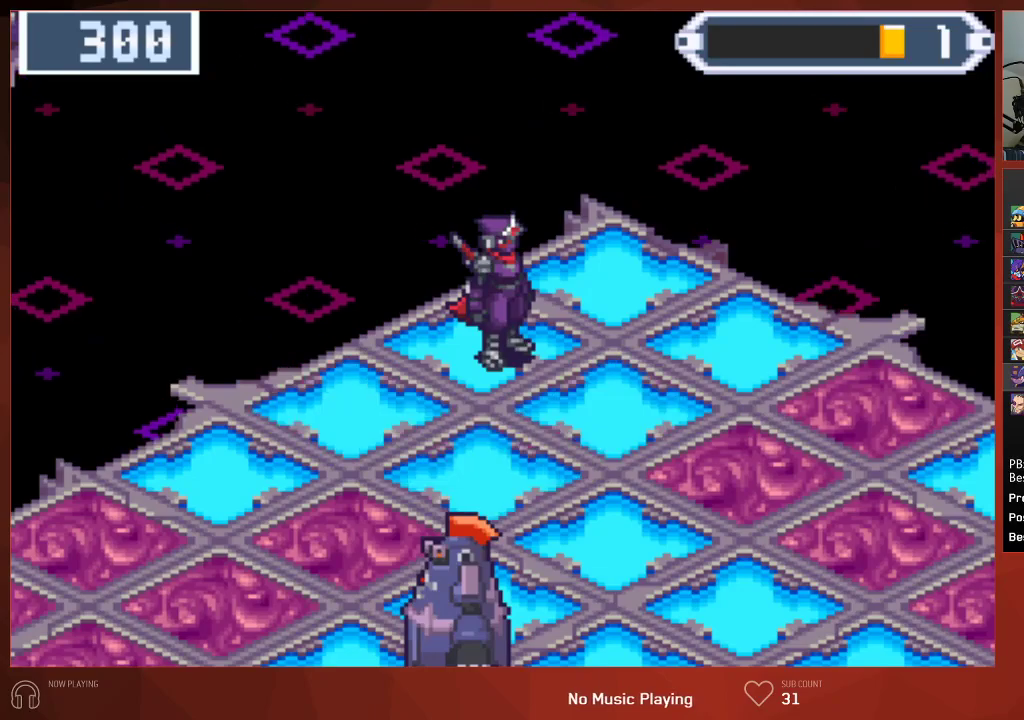
{"buttons": ["CIRCLE"], "left_stick": "center", "right_stick": "center", "events": [[33, "CROSS", "up"], [83, "CROSS", "down"], [117, "CROSS", "up"], [183, "CROSS", "down"], [217, "CROSS", "up"], [283, "CROSS", "down"], [300, "CROSS", "up"], [367, "CROSS", "down"], [400, "CROSS", "up"], [467, "CROSS", "down"], [500, "CROSS", "up"]]}
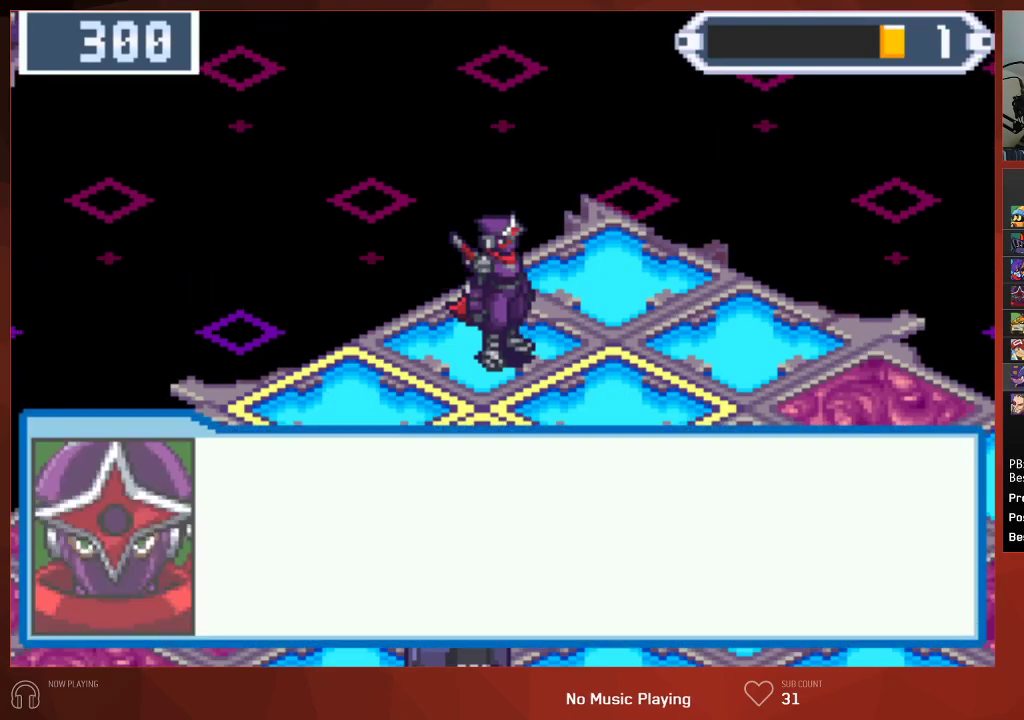
{"buttons": ["CROSS", "CIRCLE"], "left_stick": "center", "right_stick": "center", "events": [[50, "CROSS", "down"], [83, "CROSS", "up"], [150, "CROSS", "down"], [167, "CROSS", "up"], [233, "CROSS", "down"], [250, "CROSS", "up"], [317, "CROSS", "down"], [350, "CROSS", "up"], [383, "CROSS", "down"], [417, "CROSS", "up"], [467, "CROSS", "down"]]}
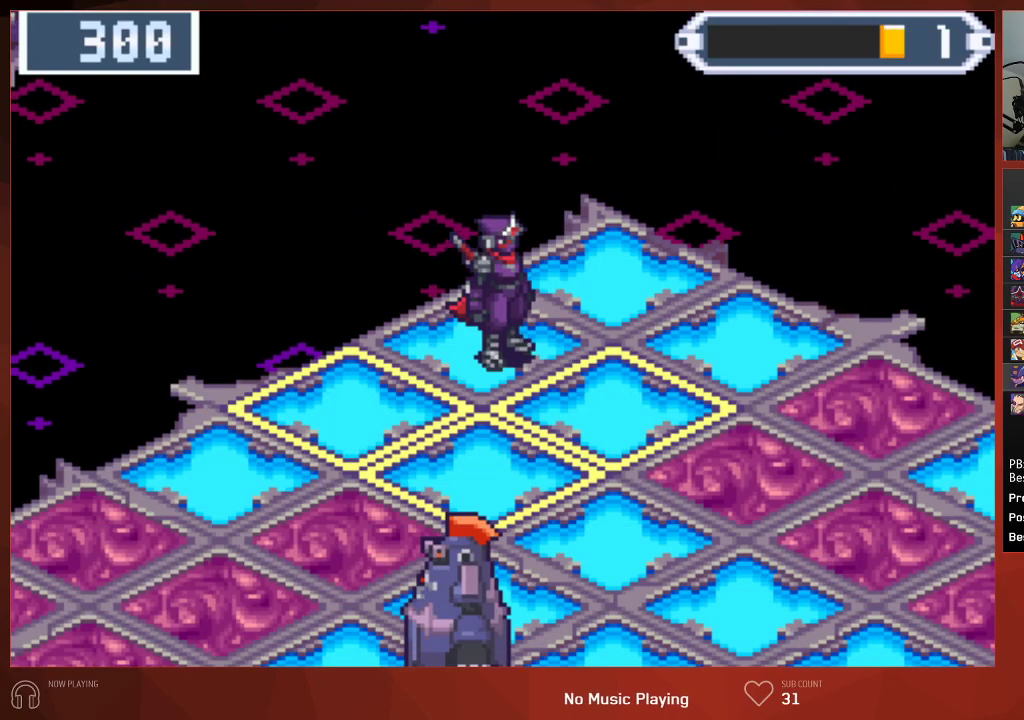
{"buttons": ["CROSS", "CIRCLE"], "left_stick": "center", "right_stick": "center", "events": [[17, "CROSS", "up"], [50, "CROSS", "down"], [100, "CROSS", "up"], [150, "CROSS", "down"], [200, "CROSS", "up"], [250, "CROSS", "down"], [267, "CROSS", "up"], [333, "CROSS", "down"], [367, "CROSS", "up"], [417, "CROSS", "down"], [450, "CROSS", "up"], [500, "CROSS", "down"]]}
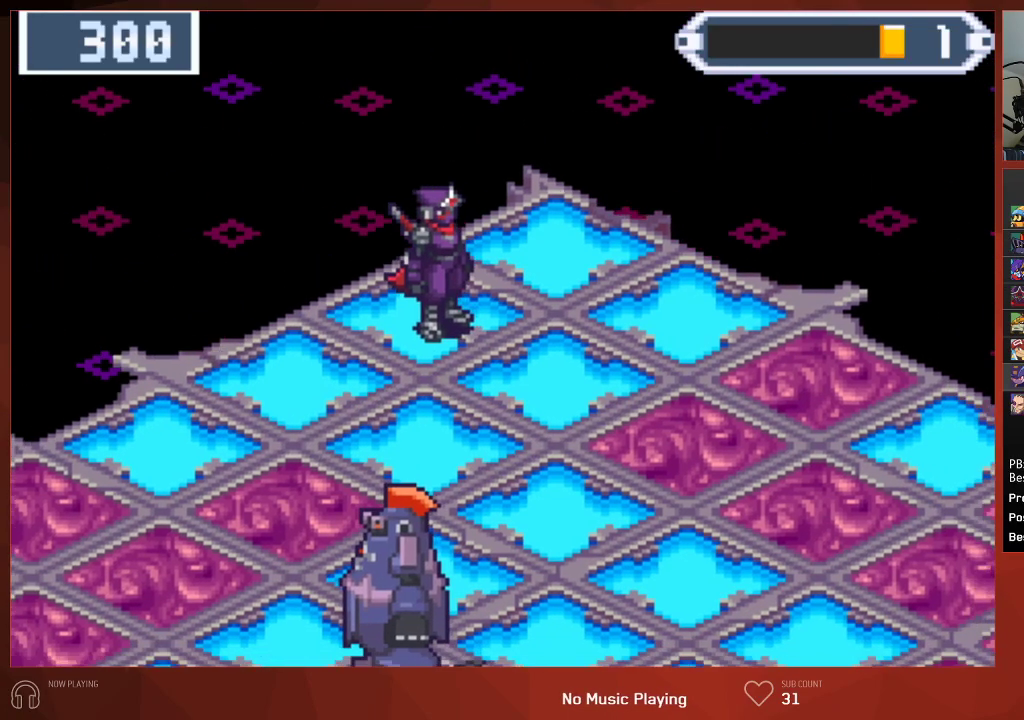
{"buttons": ["CIRCLE"], "left_stick": "center", "right_stick": "center", "events": [[33, "CROSS", "up"], [100, "CROSS", "down"], [133, "CROSS", "up"], [183, "CROSS", "down"], [217, "CROSS", "up"], [267, "CROSS", "down"], [300, "CROSS", "up"], [350, "CROSS", "down"], [383, "CROSS", "up"], [450, "CROSS", "down"], [483, "CROSS", "up"]]}
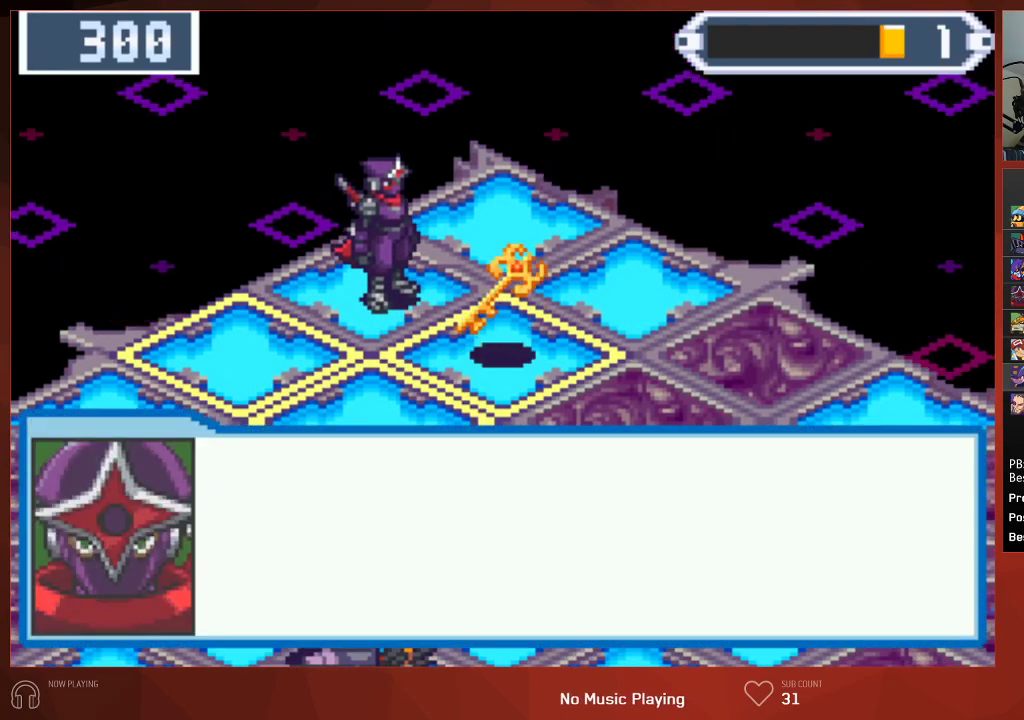
{"buttons": ["CIRCLE"], "left_stick": "center", "right_stick": "center", "events": [[17, "CROSS", "down"], [50, "CROSS", "up"], [117, "CROSS", "down"], [150, "CROSS", "up"], [200, "CROSS", "down"], [233, "CROSS", "up"], [283, "CROSS", "down"], [317, "CROSS", "up"], [367, "CROSS", "down"], [400, "CROSS", "up"], [450, "CROSS", "down"], [483, "CROSS", "up"]]}
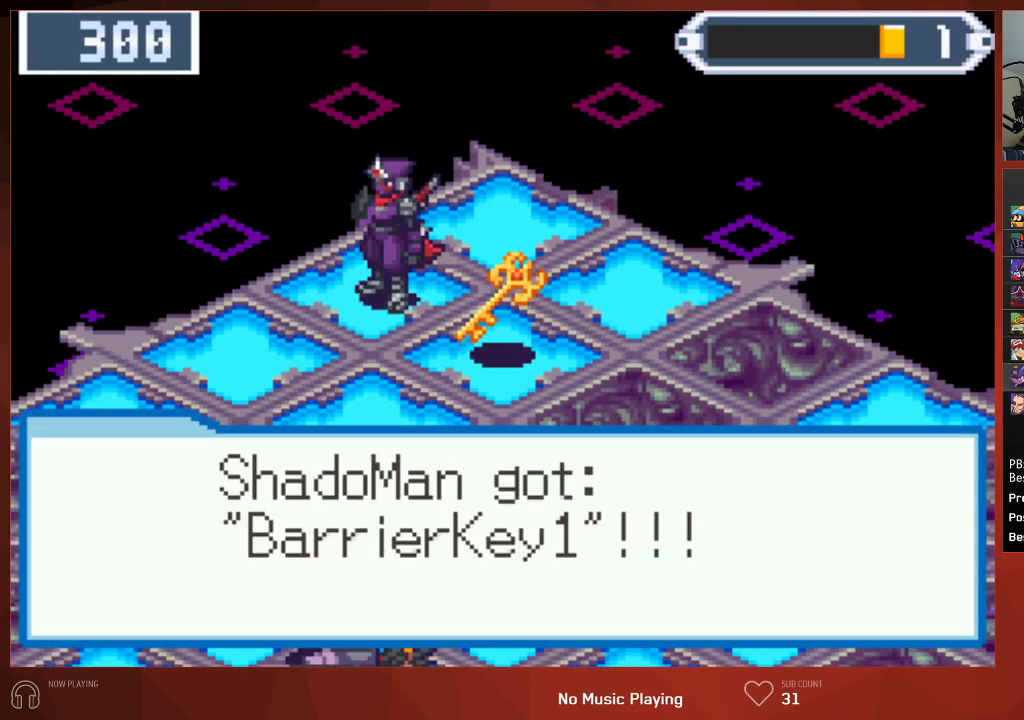
{"buttons": ["CIRCLE"], "left_stick": "center", "right_stick": "center", "events": [[33, "CROSS", "down"], [50, "CROSS", "up"], [100, "CROSS", "down"], [133, "CROSS", "up"], [167, "CROSS", "down"], [200, "CROSS", "up"], [250, "CROSS", "down"], [283, "CROSS", "up"], [333, "CROSS", "down"], [383, "CROSS", "up"], [417, "CROSS", "down"], [467, "CROSS", "up"]]}
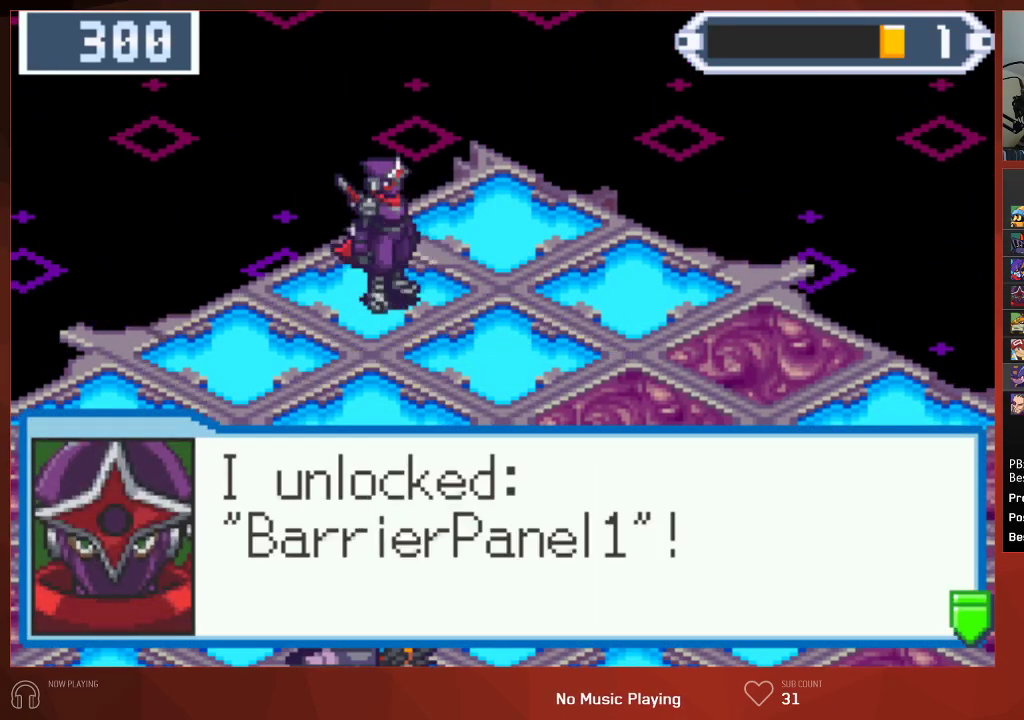
{"buttons": ["CROSS", "CIRCLE"], "left_stick": "center", "right_stick": "center", "events": [[17, "CROSS", "down"], [33, "CROSS", "up"], [100, "CROSS", "down"], [133, "CROSS", "up"], [167, "CROSS", "down"], [217, "CROSS", "up"], [250, "CROSS", "down"], [283, "CROSS", "up"], [317, "CROSS", "down"], [350, "CROSS", "up"], [400, "CROSS", "down"], [433, "CROSS", "up"], [483, "CROSS", "down"]]}
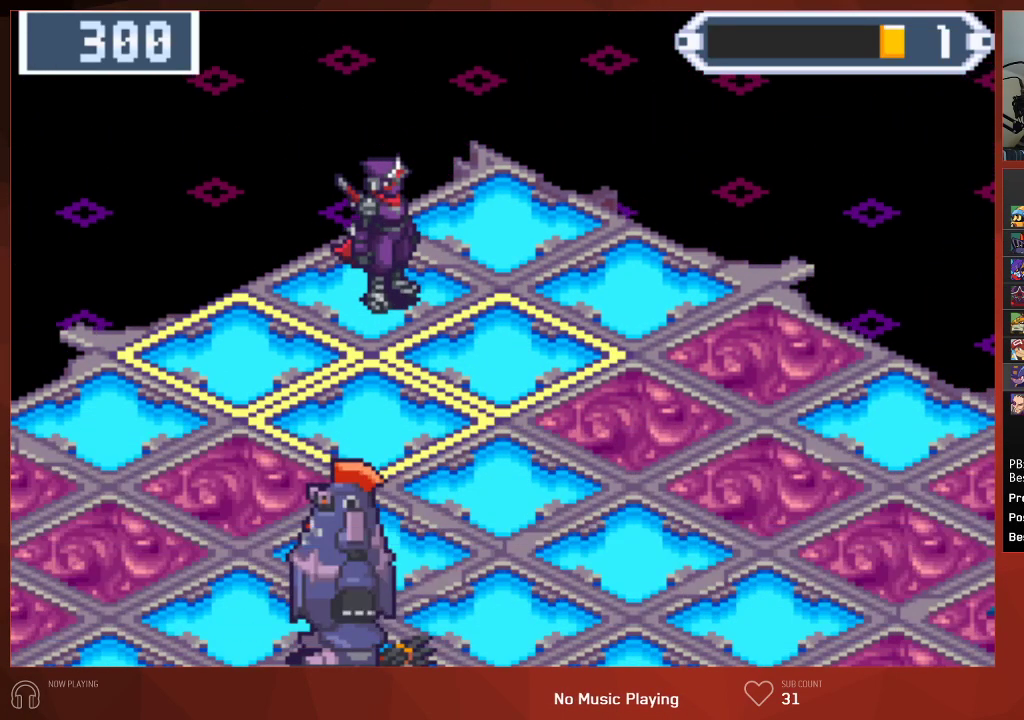
{"buttons": ["CROSS", "CIRCLE"], "left_stick": "center", "right_stick": "center", "events": [[17, "CROSS", "up"], [50, "CROSS", "down"], [100, "CROSS", "up"], [167, "CROSS", "down"], [200, "CROSS", "up"], [267, "CROSS", "down"], [383, "CROSS", "up"], [483, "CROSS", "down"]]}
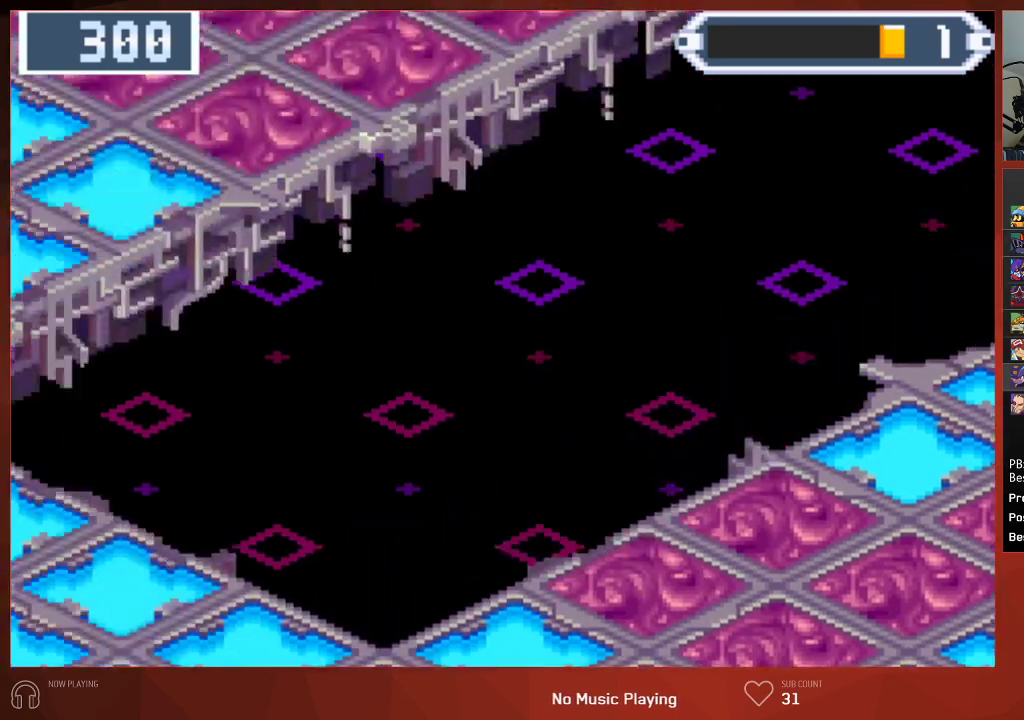
{"buttons": ["CIRCLE"], "left_stick": "center", "right_stick": "center", "events": [[83, "CROSS", "up"], [150, "CROSS", "down"], [267, "CROSS", "up"], [333, "CROSS", "down"], [417, "CROSS", "up"]]}
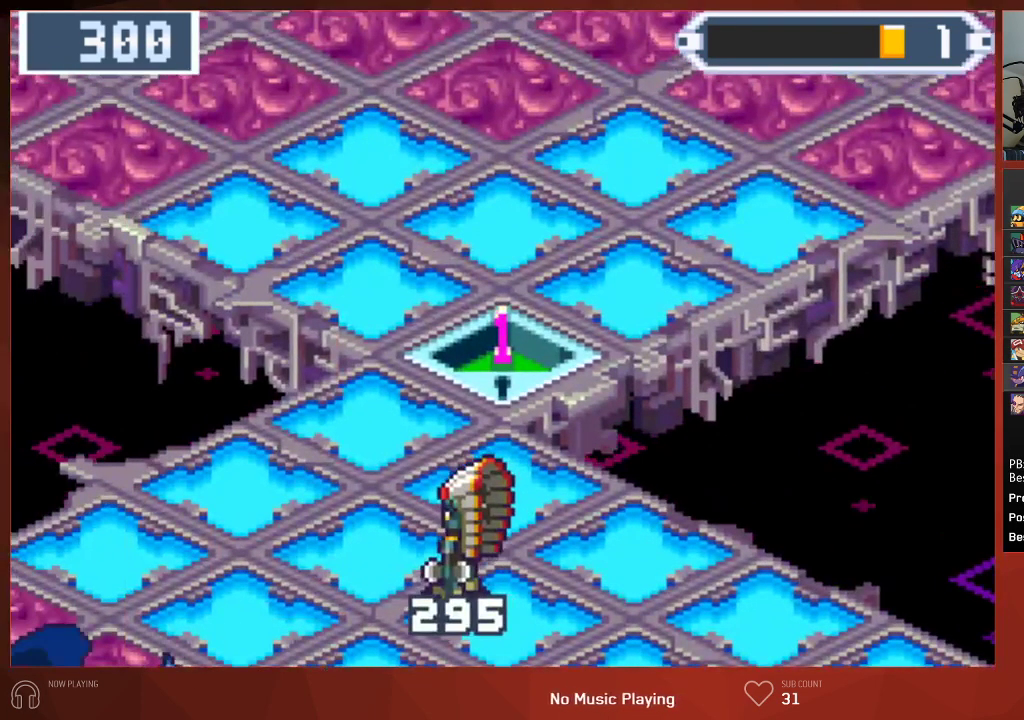
{"buttons": ["CIRCLE"], "left_stick": "center", "right_stick": "center", "events": [[100, "CROSS", "down"], [133, "CROSS", "up"], [200, "CROSS", "down"], [233, "CROSS", "up"], [283, "CROSS", "down"], [333, "CROSS", "up"], [383, "CROSS", "down"], [417, "CROSS", "up"], [483, "CROSS", "down"], [500, "CROSS", "up"]]}
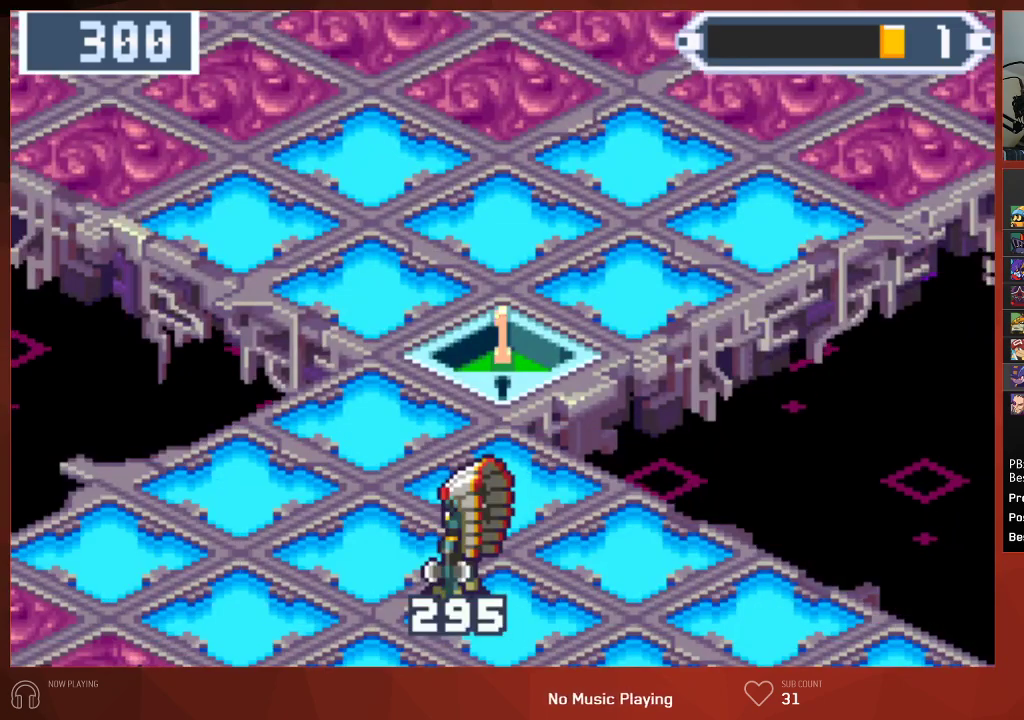
{"buttons": ["CIRCLE"], "left_stick": "center", "right_stick": "center", "events": [[67, "CROSS", "down"], [100, "CROSS", "up"], [150, "CROSS", "down"], [200, "CROSS", "up"], [317, "CROSS", "down"], [433, "CROSS", "up"]]}
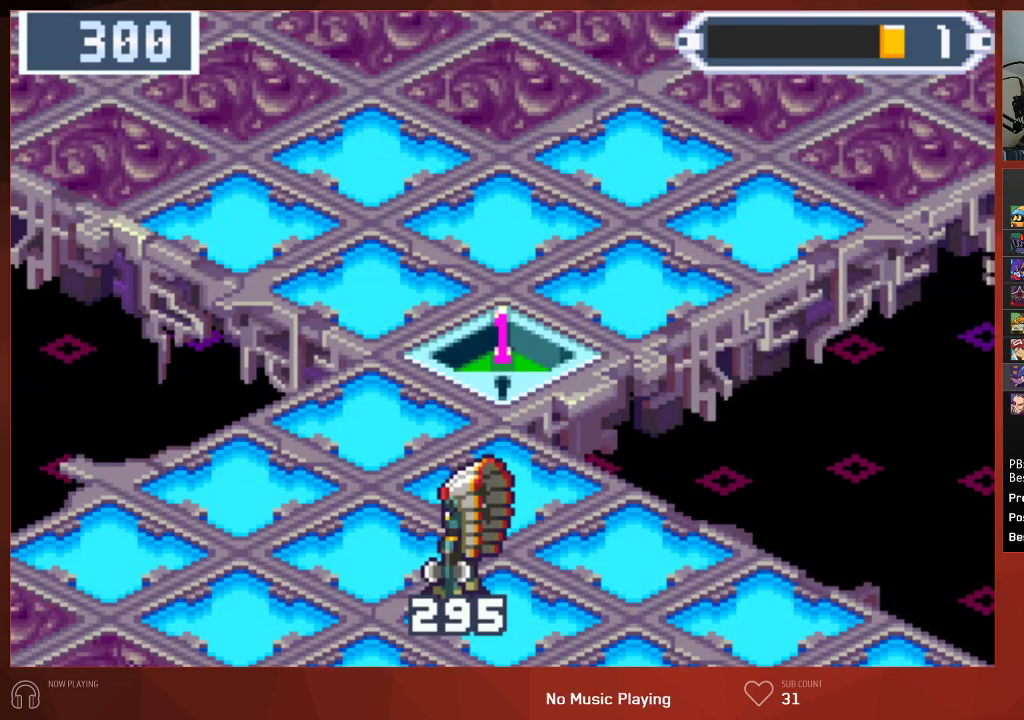
{"buttons": ["CROSS", "CIRCLE"], "left_stick": "center", "right_stick": "center", "events": [[17, "CROSS", "down"], [100, "CROSS", "up"], [167, "CROSS", "down"], [267, "CROSS", "up"], [333, "CROSS", "down"], [417, "CROSS", "up"], [500, "CROSS", "down"]]}
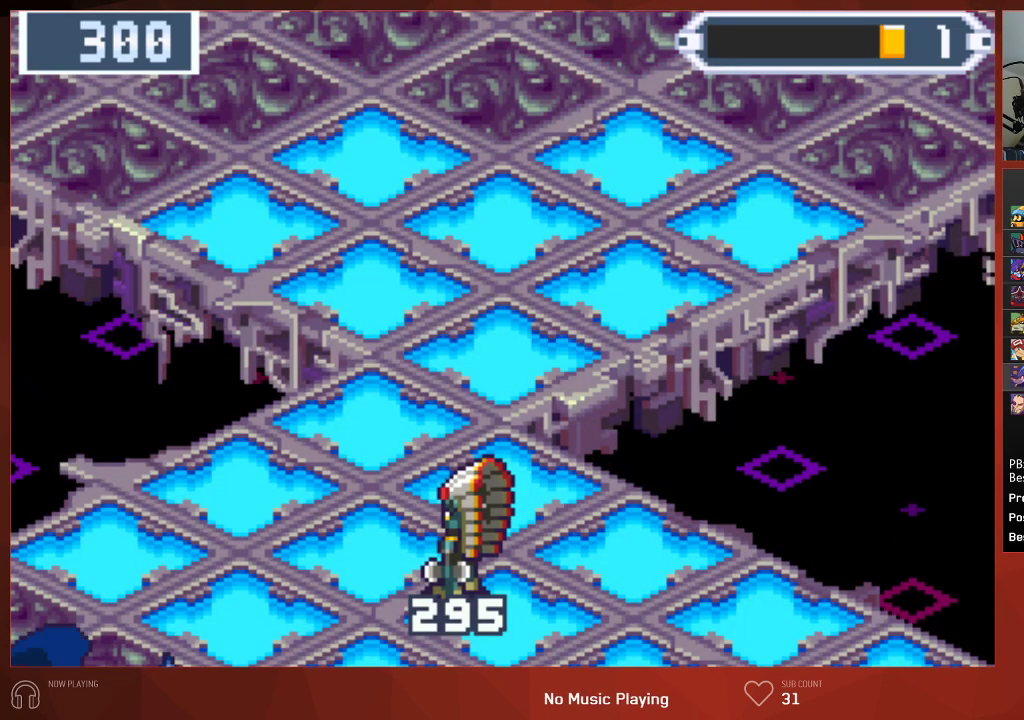
{"buttons": ["CROSS", "CIRCLE"], "left_stick": "center", "right_stick": "center", "events": [[100, "CROSS", "up"], [167, "CROSS", "down"], [250, "CROSS", "up"], [333, "CROSS", "down"], [433, "CROSS", "up"], [500, "CROSS", "down"]]}
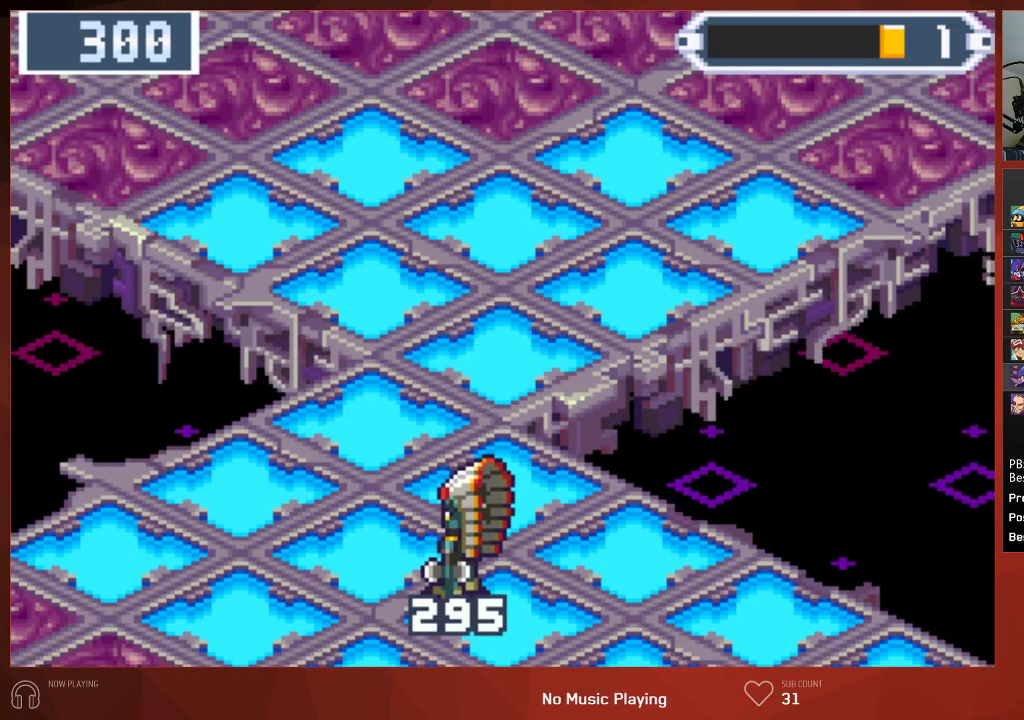
{"buttons": ["CIRCLE", "DPAD_UP"], "left_stick": "center", "right_stick": "center", "events": [[83, "CROSS", "up"], [167, "CROSS", "down"], [250, "CROSS", "up"], [350, "CROSS", "down"], [433, "CROSS", "up"], [450, "DPAD_UP", "down"]]}
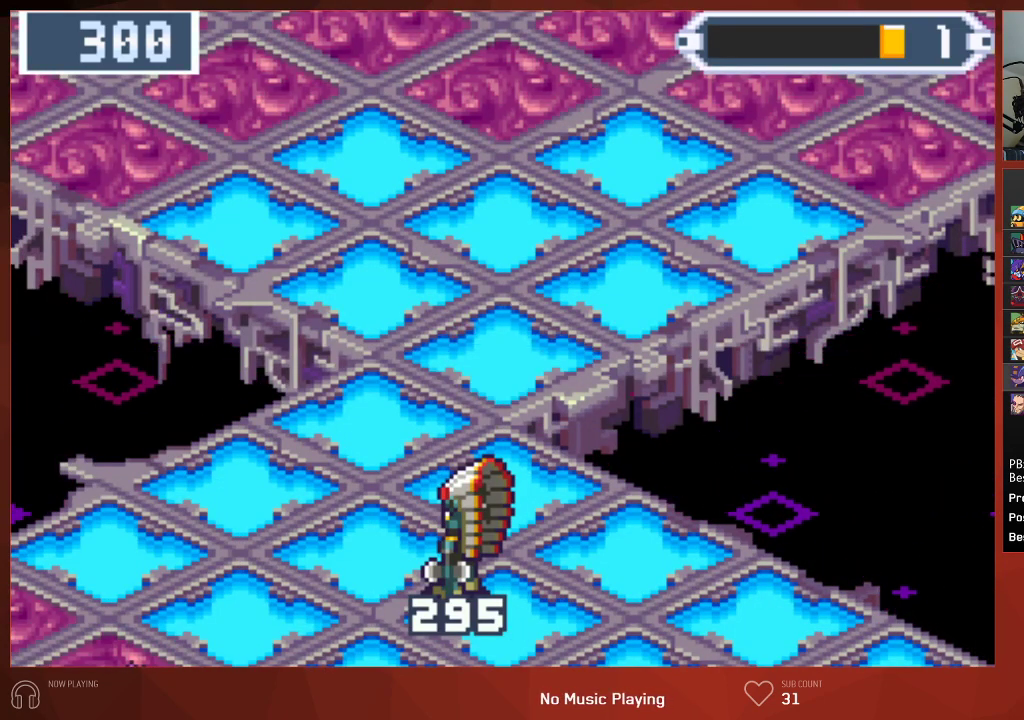
{"buttons": ["CIRCLE", "DPAD_UP"], "left_stick": "center", "right_stick": "center", "events": []}
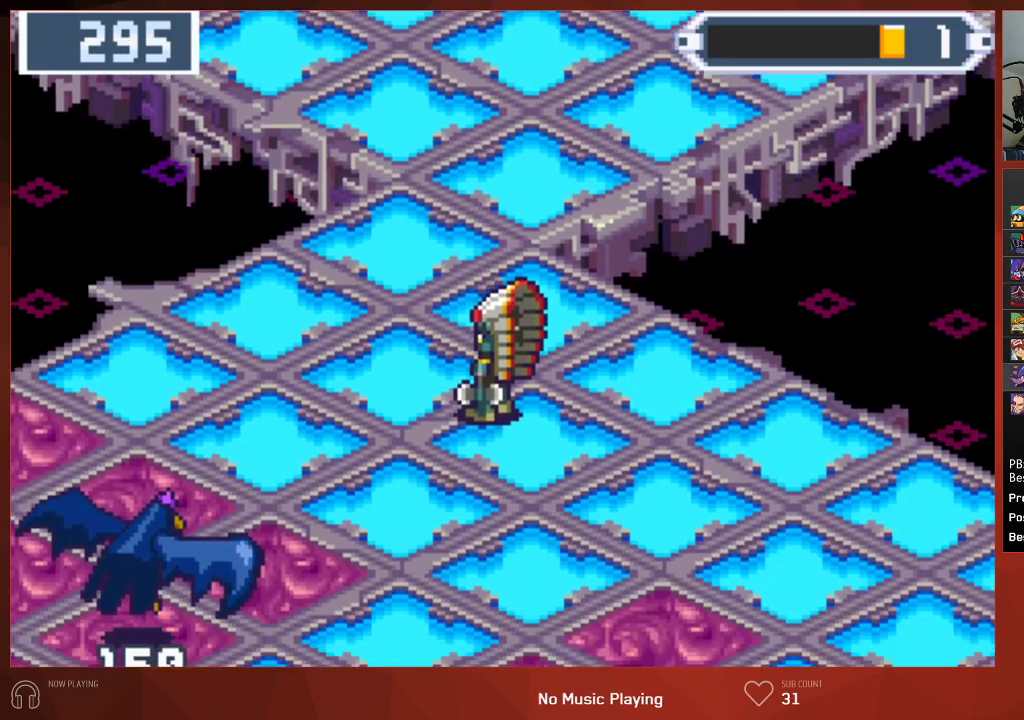
{"buttons": ["CIRCLE", "DPAD_UP"], "left_stick": "center", "right_stick": "center", "events": []}
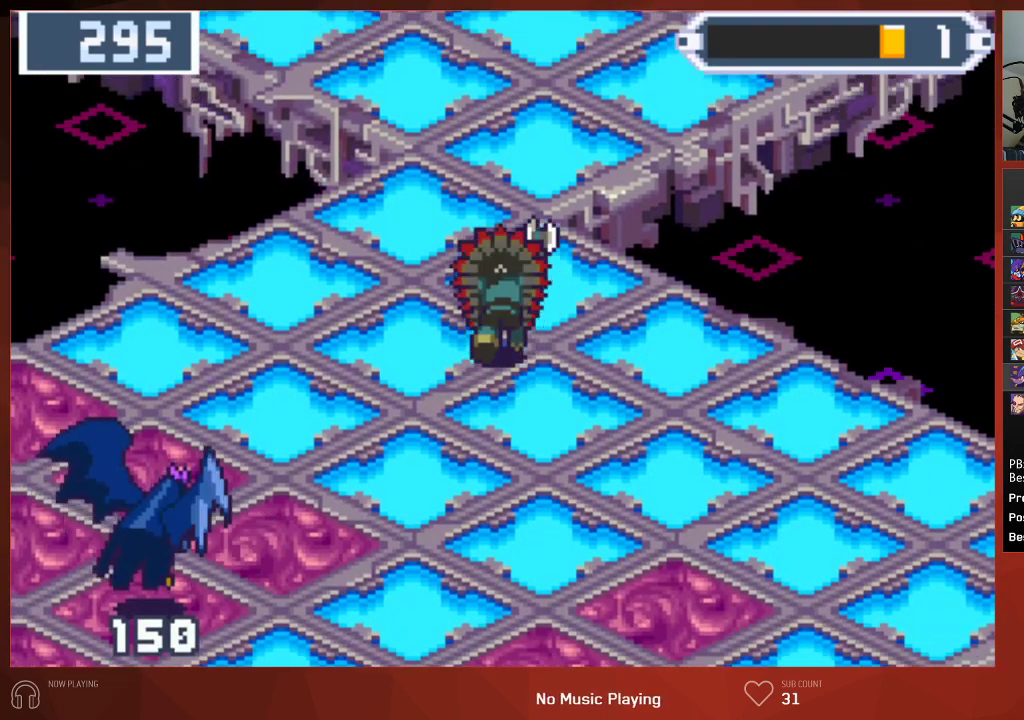
{"buttons": ["CIRCLE", "DPAD_UP", "DPAD_RIGHT"], "left_stick": "center", "right_stick": "center", "events": [[367, "DPAD_RIGHT", "down"]]}
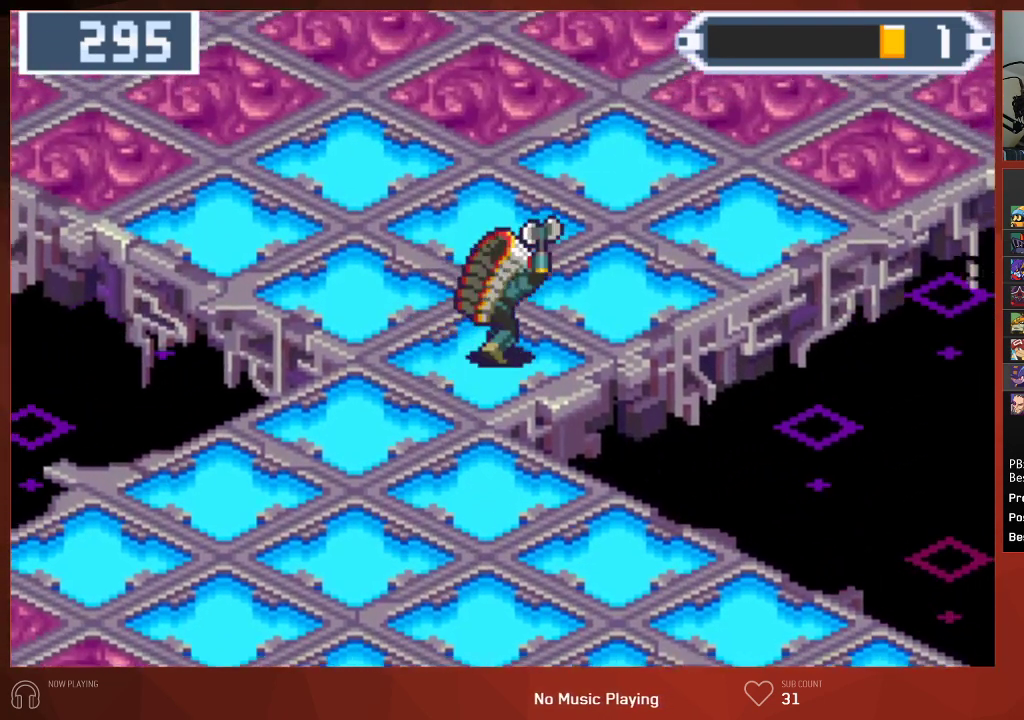
{"buttons": ["CIRCLE", "DPAD_UP", "DPAD_LEFT"], "left_stick": "center", "right_stick": "center", "events": [[217, "DPAD_RIGHT", "up"], [483, "DPAD_LEFT", "down"]]}
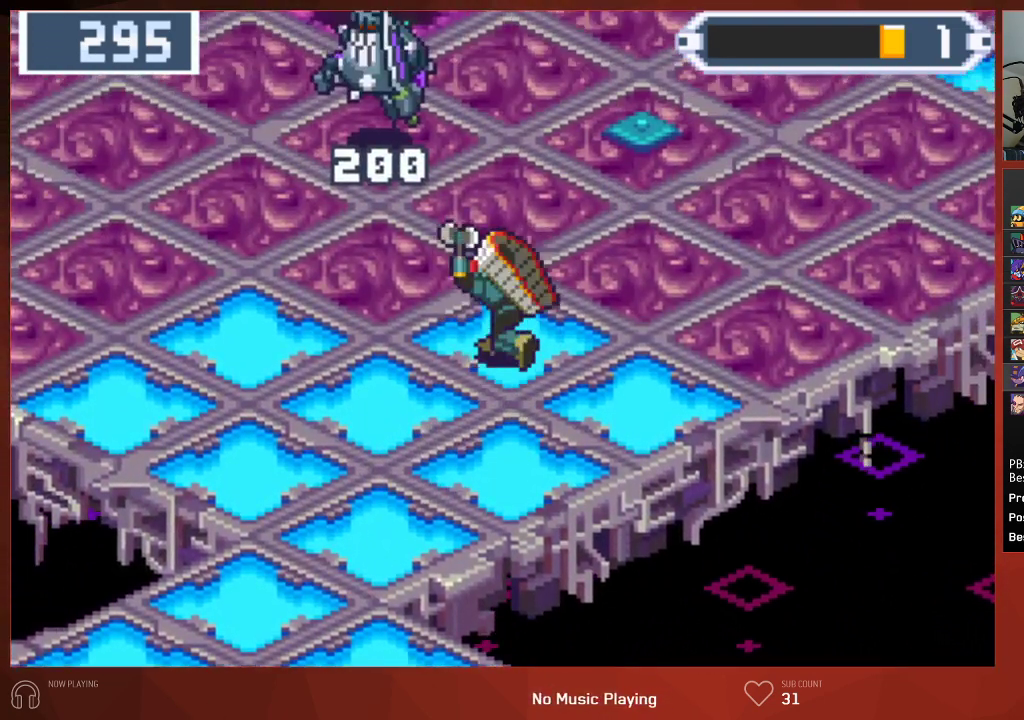
{"buttons": ["CIRCLE"], "left_stick": "center", "right_stick": "center", "events": [[83, "CROSS", "down"], [183, "DPAD_LEFT", "up"], [200, "CROSS", "up"], [200, "DPAD_UP", "up"]]}
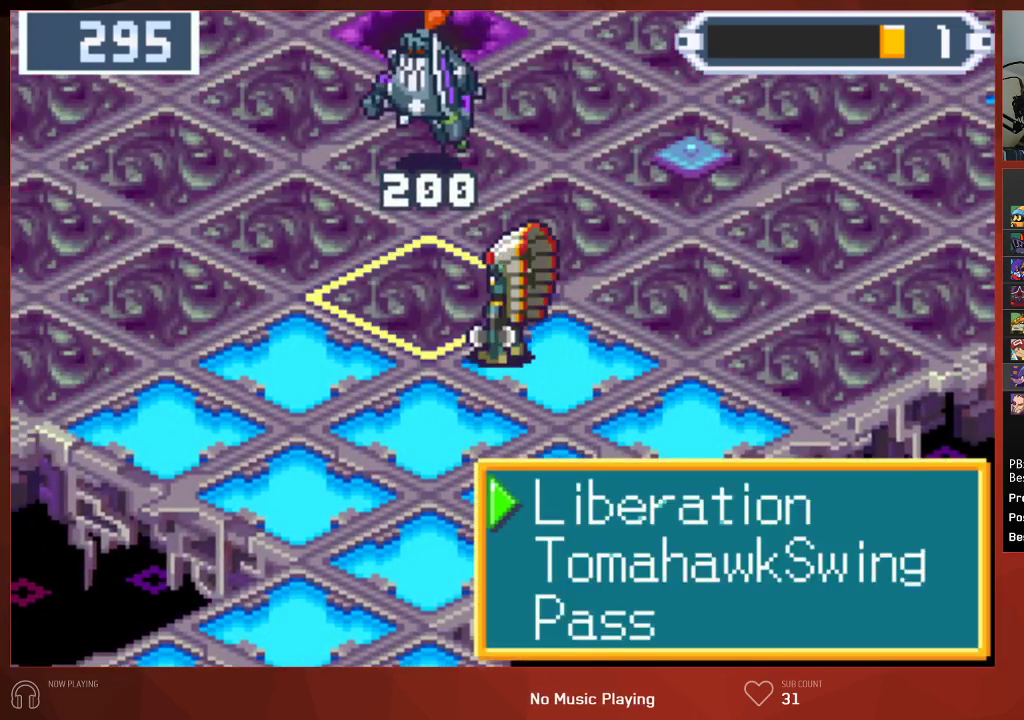
{"buttons": ["CIRCLE"], "left_stick": "center", "right_stick": "center", "events": [[117, "DPAD_DOWN", "down"], [233, "DPAD_DOWN", "up"], [317, "CROSS", "down"], [467, "CROSS", "up"]]}
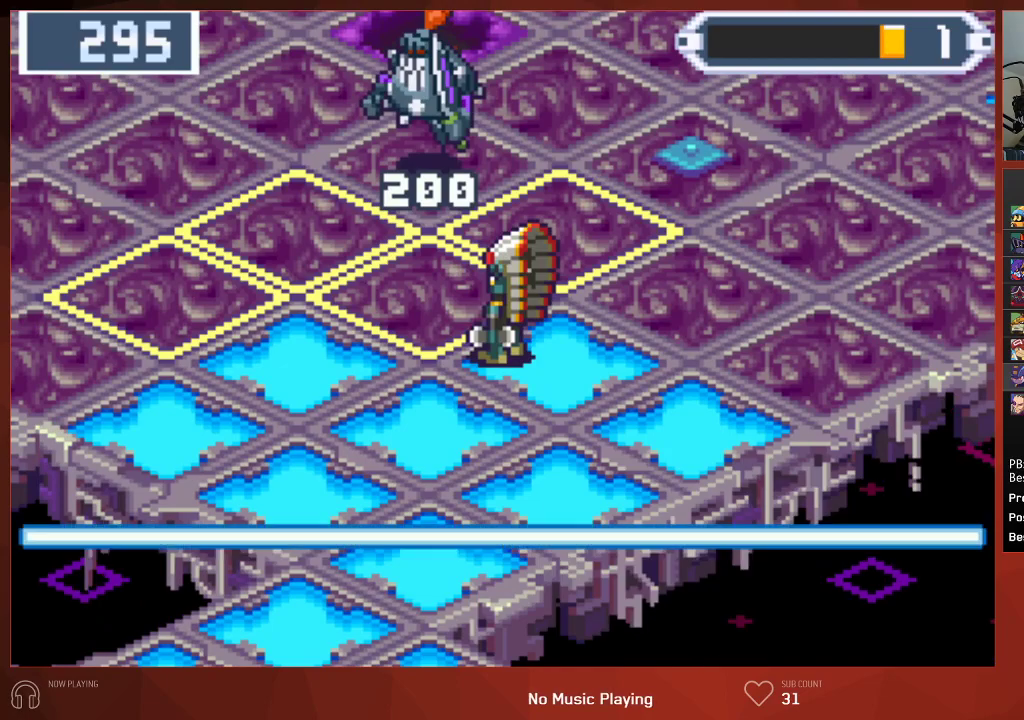
{"buttons": ["CIRCLE"], "left_stick": "center", "right_stick": "center", "events": [[67, "CROSS", "down"], [200, "CROSS", "up"], [250, "CROSS", "down"], [283, "CROSS", "up"], [367, "CROSS", "down"], [400, "CROSS", "up"], [467, "CROSS", "down"], [483, "CROSS", "up"]]}
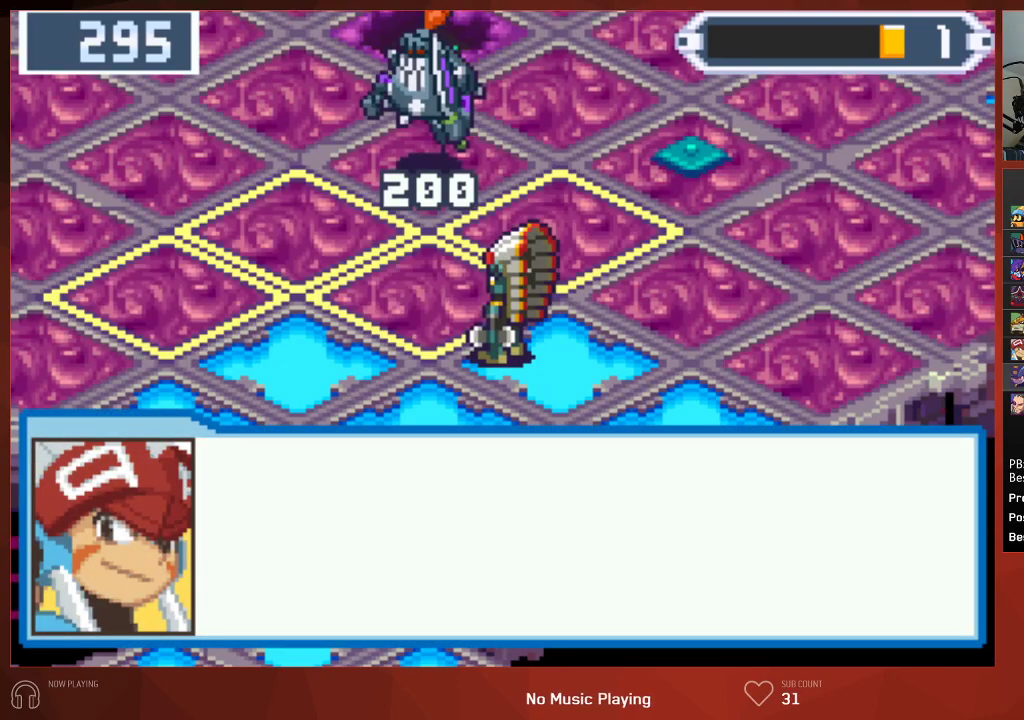
{"buttons": ["CIRCLE"], "left_stick": "center", "right_stick": "center", "events": [[50, "CROSS", "down"], [83, "CROSS", "up"], [150, "CROSS", "down"], [183, "CROSS", "up"], [233, "CROSS", "down"], [267, "CROSS", "up"], [317, "CROSS", "down"], [350, "CROSS", "up"], [400, "CROSS", "down"], [433, "CROSS", "up"], [467, "CROSS", "down"], [500, "CROSS", "up"]]}
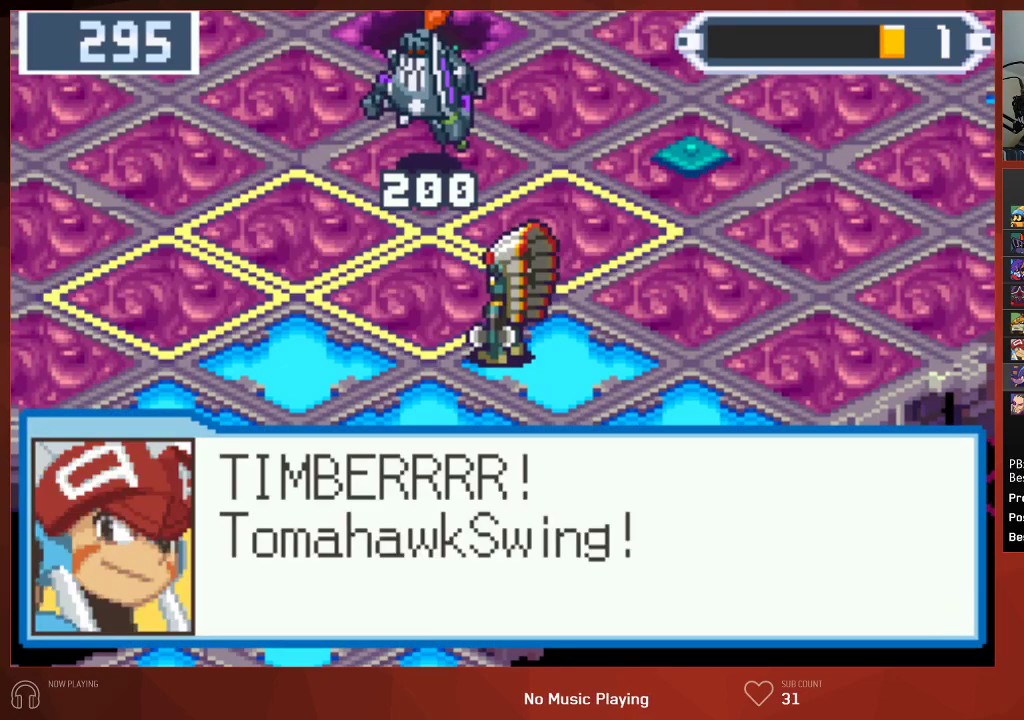
{"buttons": ["CIRCLE"], "left_stick": "center", "right_stick": "center", "events": [[67, "CROSS", "down"], [100, "CROSS", "up"], [150, "CROSS", "down"], [167, "CROSS", "up"], [233, "CROSS", "down"], [250, "CROSS", "up"], [300, "CROSS", "down"], [333, "CROSS", "up"], [367, "CROSS", "down"], [467, "CROSS", "up"]]}
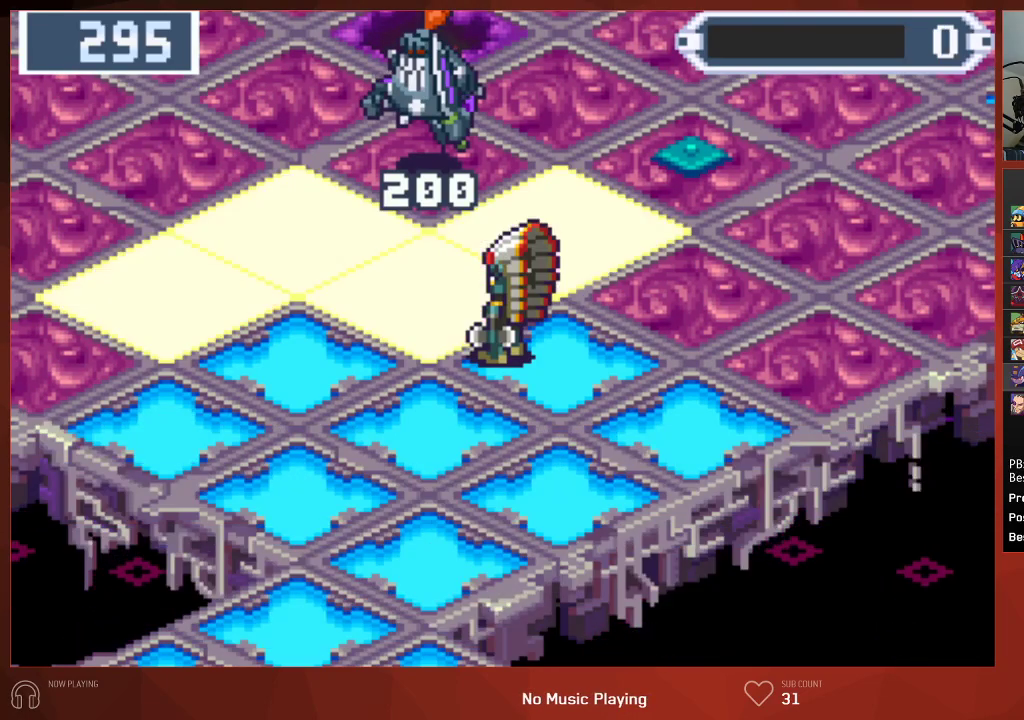
{"buttons": ["CIRCLE"], "left_stick": "center", "right_stick": "center", "events": [[33, "CROSS", "down"], [167, "CROSS", "up"], [217, "CROSS", "down"], [367, "CROSS", "up"]]}
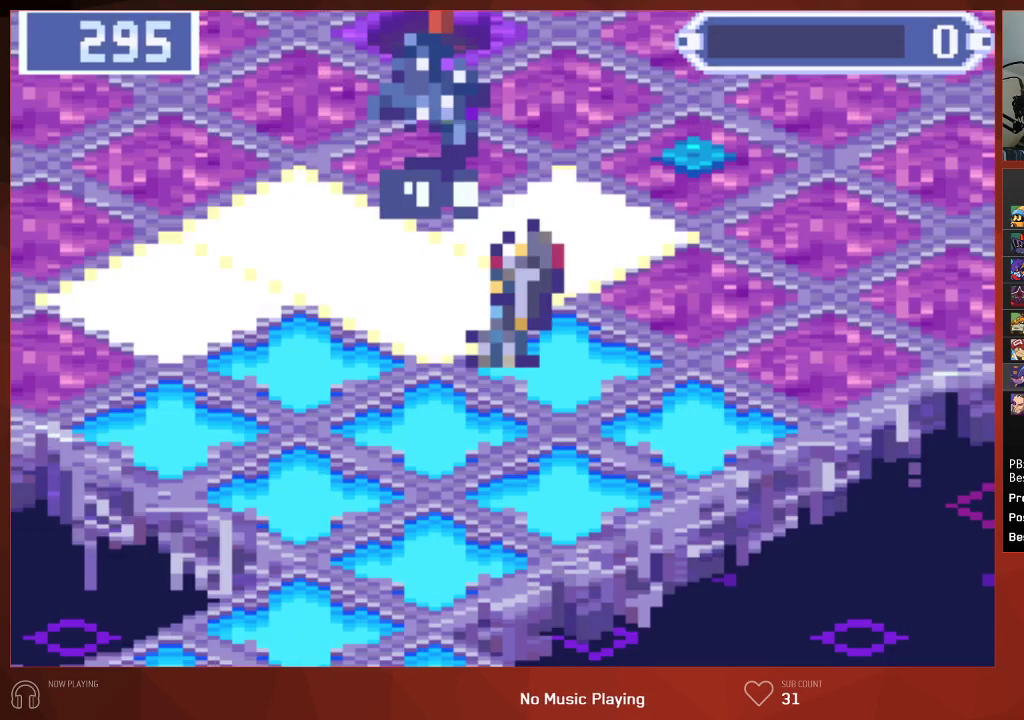
{"buttons": ["CIRCLE"], "left_stick": "center", "right_stick": "center", "events": []}